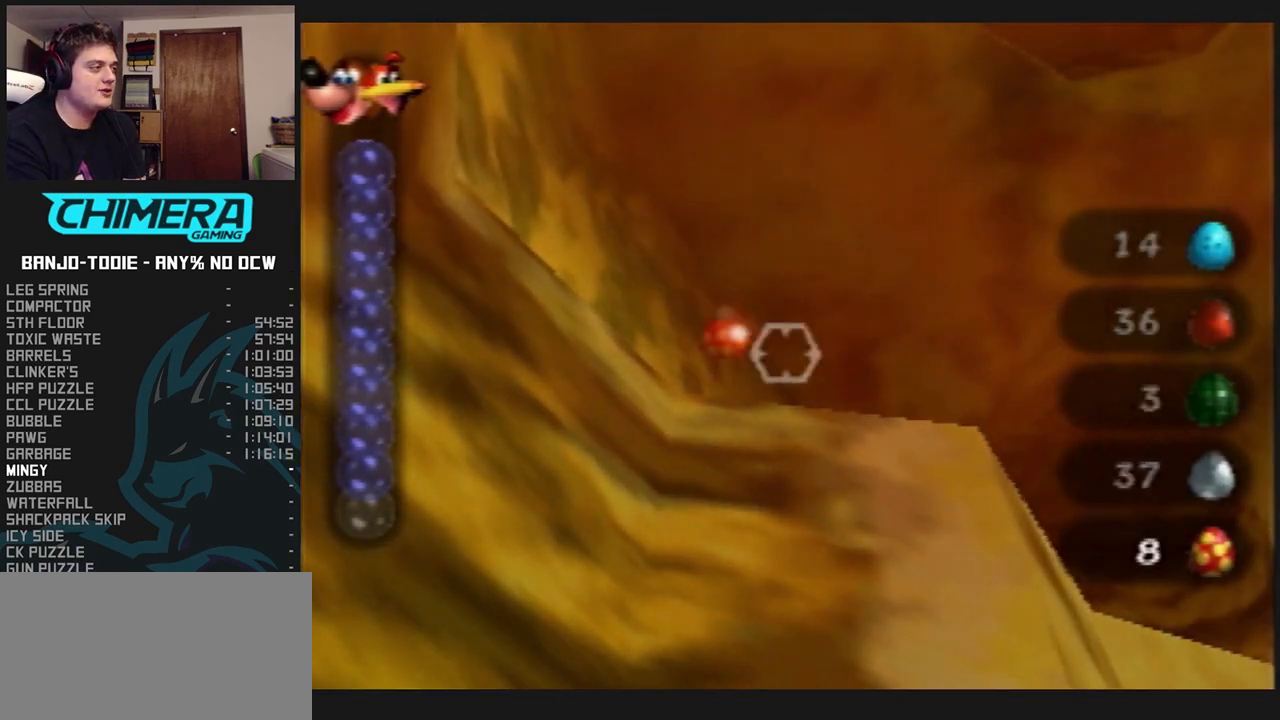
Gameplay with a controller (Nintendo layout); each line is a JSON object with the inputs held at the frame after it. "events" lists button and stick changes between this image and that frame as [ms after this image, input, new state], when the widget could be followed in between. Not read: L3 R3.
{"buttons": ["L1"], "left_stick": "center", "events": []}
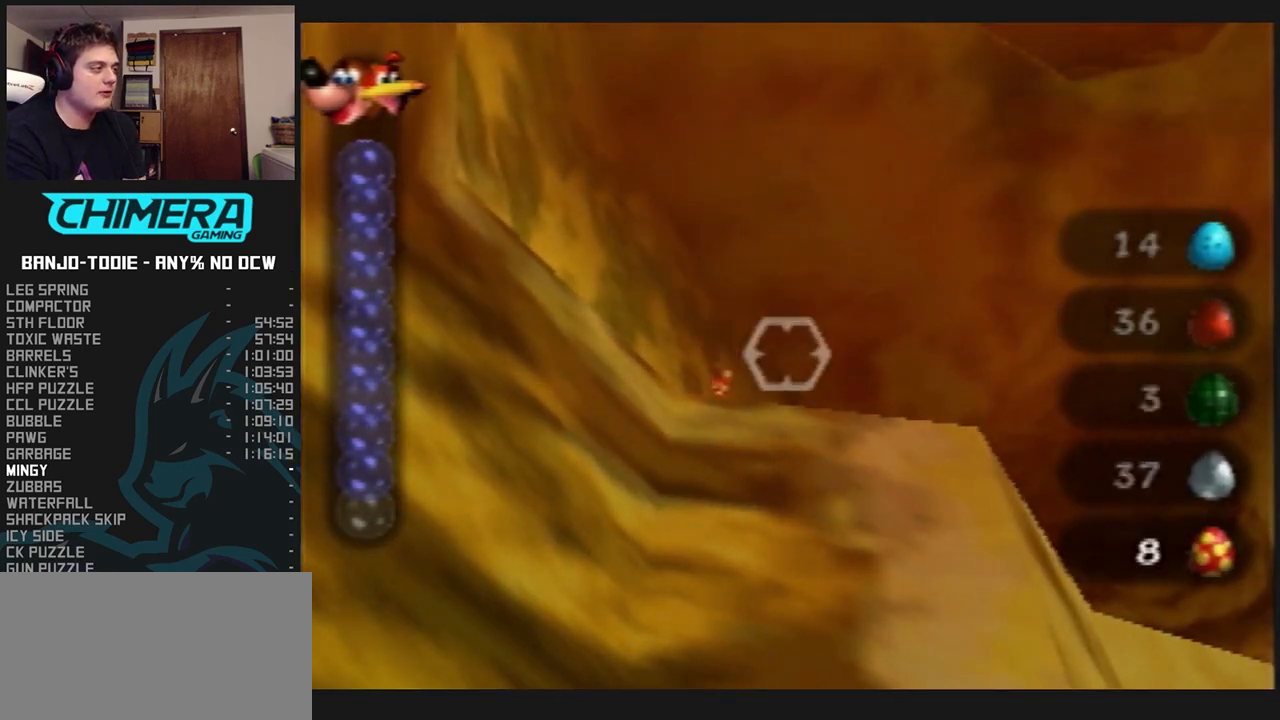
{"buttons": ["L1"], "left_stick": "center", "events": [[67, "R1", "down"], [100, "R1", "up"], [100, "left_stick", "right"], [333, "left_stick", "center"]]}
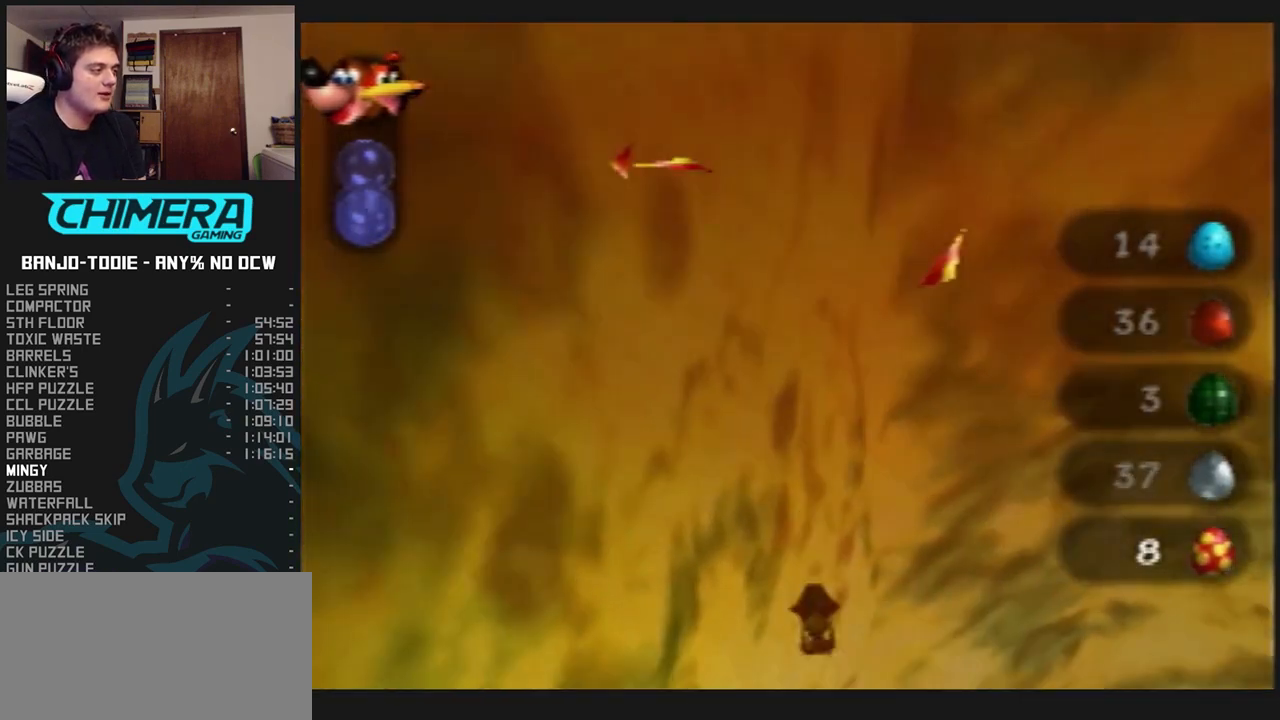
{"buttons": ["L1"], "left_stick": "right", "events": [[67, "left_stick", "right"]]}
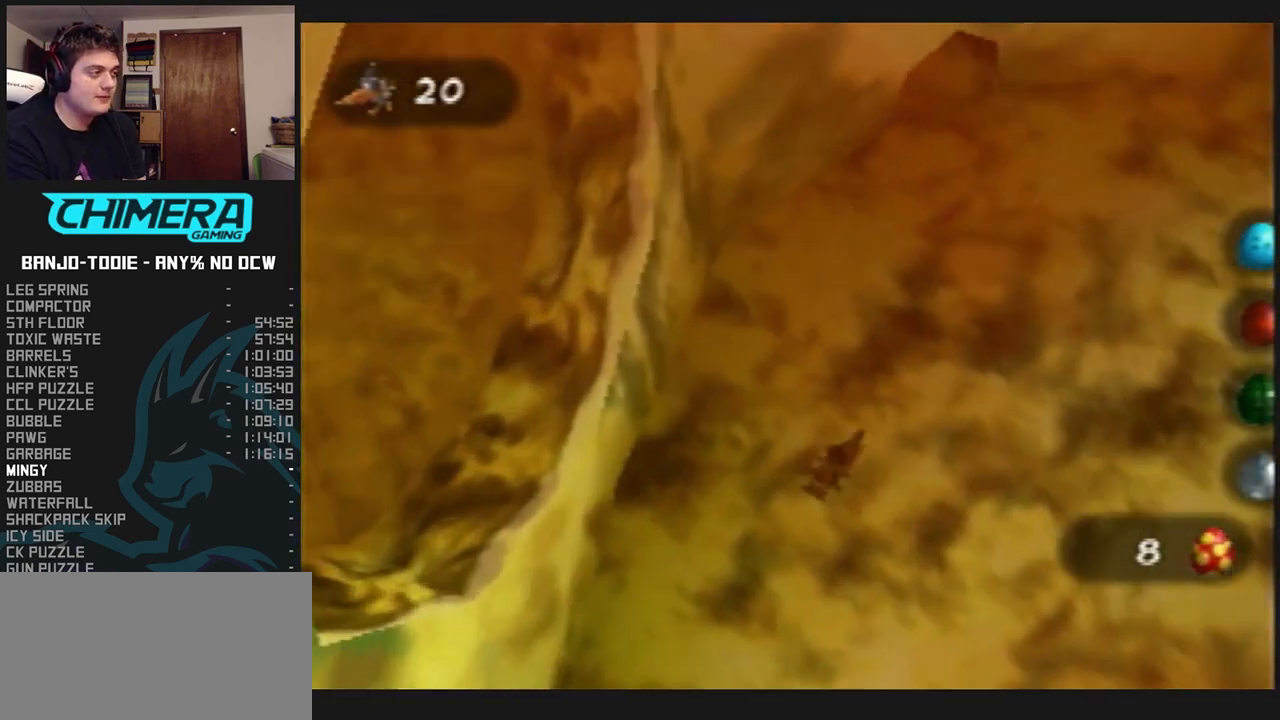
{"buttons": ["L1", "C_RIGHT"], "left_stick": "up-right", "events": [[33, "R1", "down"], [67, "R1", "up"], [433, "left_stick", "up-right"], [467, "C_RIGHT", "down"]]}
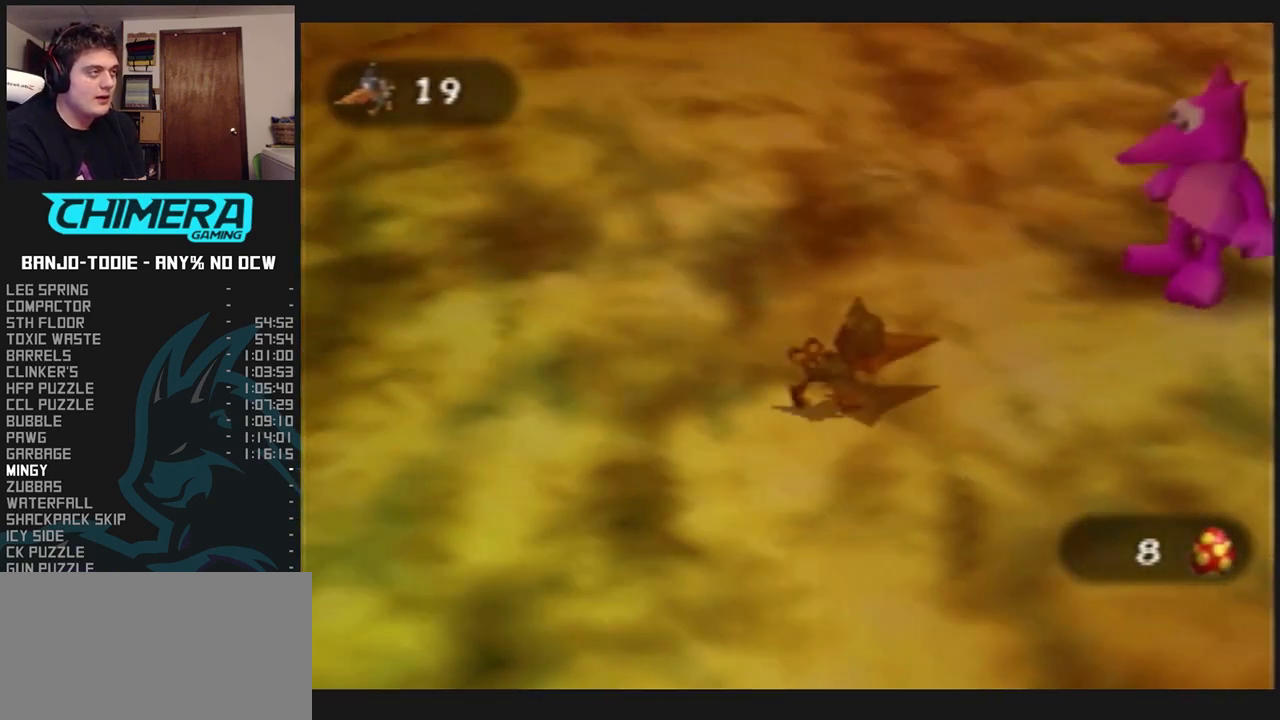
{"buttons": ["L1", "R1"], "left_stick": "up-left", "events": [[267, "C_RIGHT", "up"], [300, "left_stick", "up-left"], [333, "R1", "down"]]}
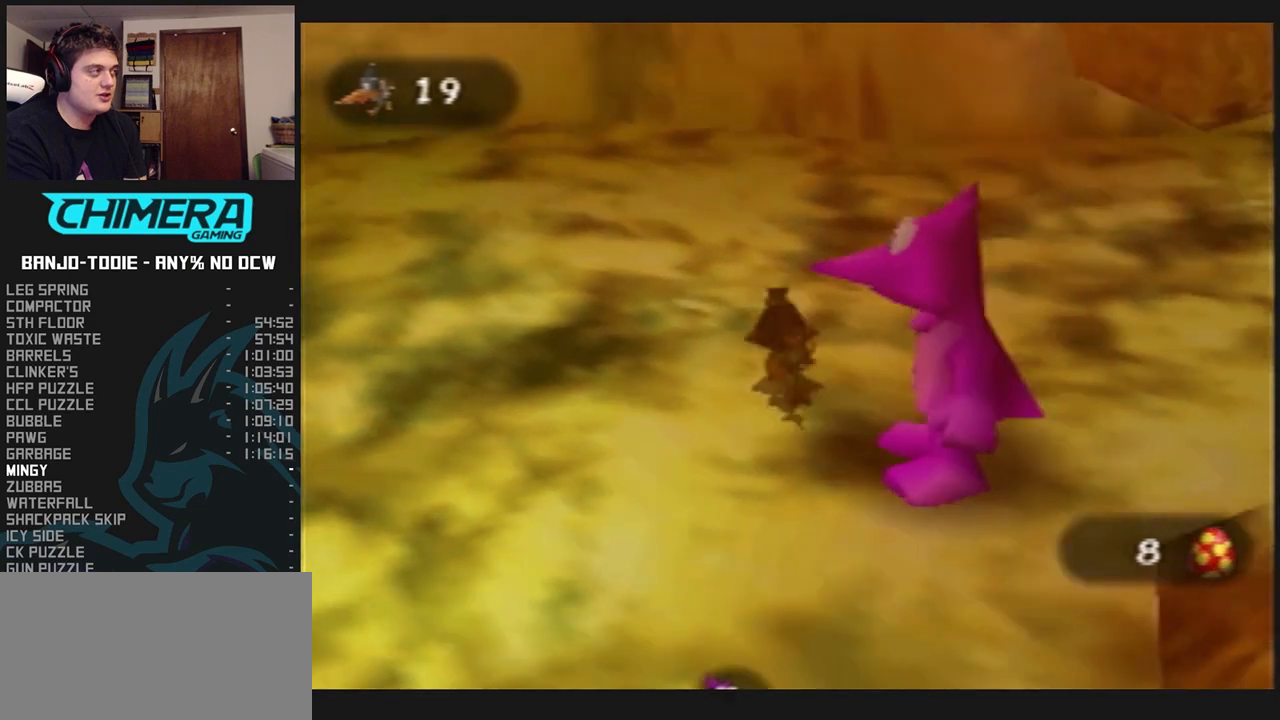
{"buttons": ["L1", "R1"], "left_stick": "up-left", "events": []}
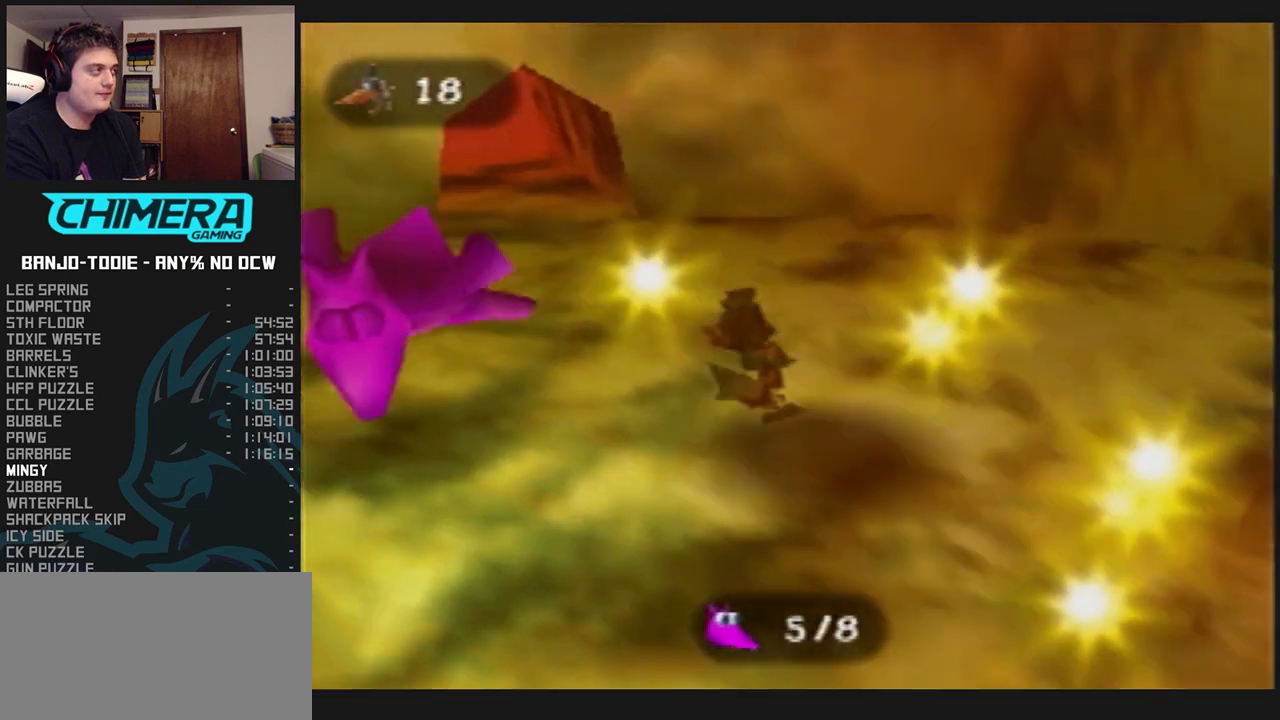
{"buttons": ["L1", "R1"], "left_stick": "up", "events": [[100, "left_stick", "up"]]}
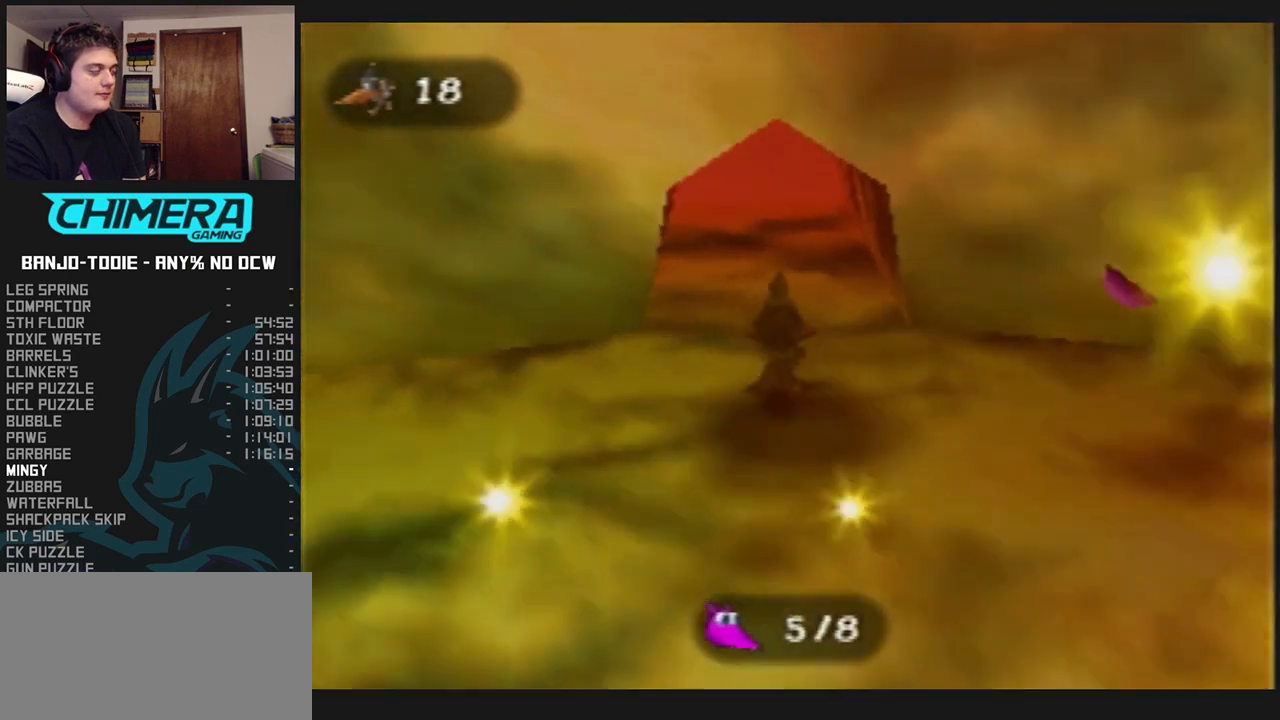
{"buttons": ["L1", "R1"], "left_stick": "up", "events": []}